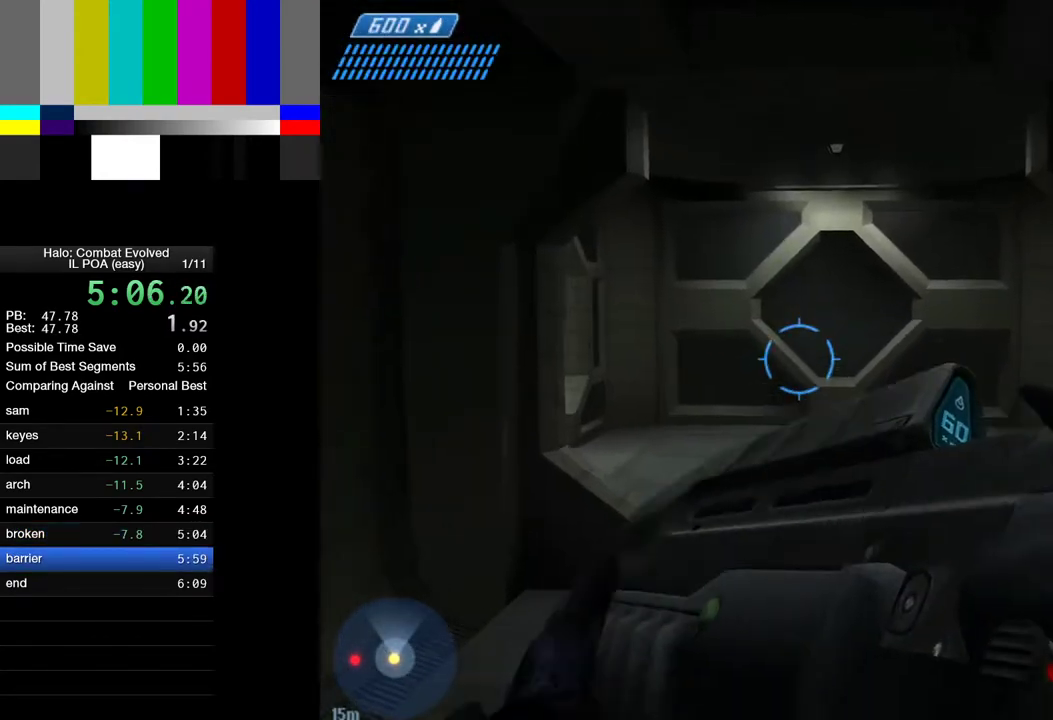
Gameplay with keyboard and mouse; each line is a JSON object with the keys and mouse buttons held at the frame after it. "events" lists presses ("down") and releases ("up") of "1", "2", "4", "a", "ctrl", "d", "e", "escape", "f", "g", "q", "r", "return", "s", "shift", "space", "tab", "w", "mouse_left" and "mouse_right" between this image and that frame as [ms after this image, input, new state], when the widget could be followed in between. "mouse_left", "mouse_right" = the "left", "right" buttons of the "mouse" list. No other keys are recorded. Not read: mouse_move.
{"keys": ["w"], "mouse": [], "events": []}
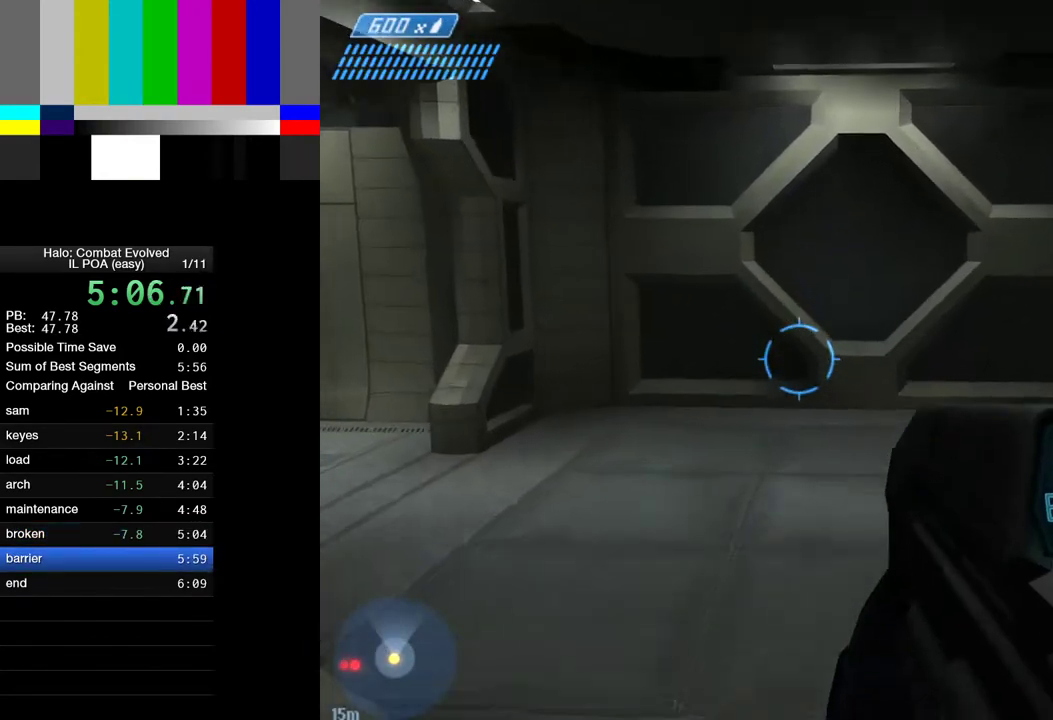
{"keys": ["w"], "mouse": [], "events": []}
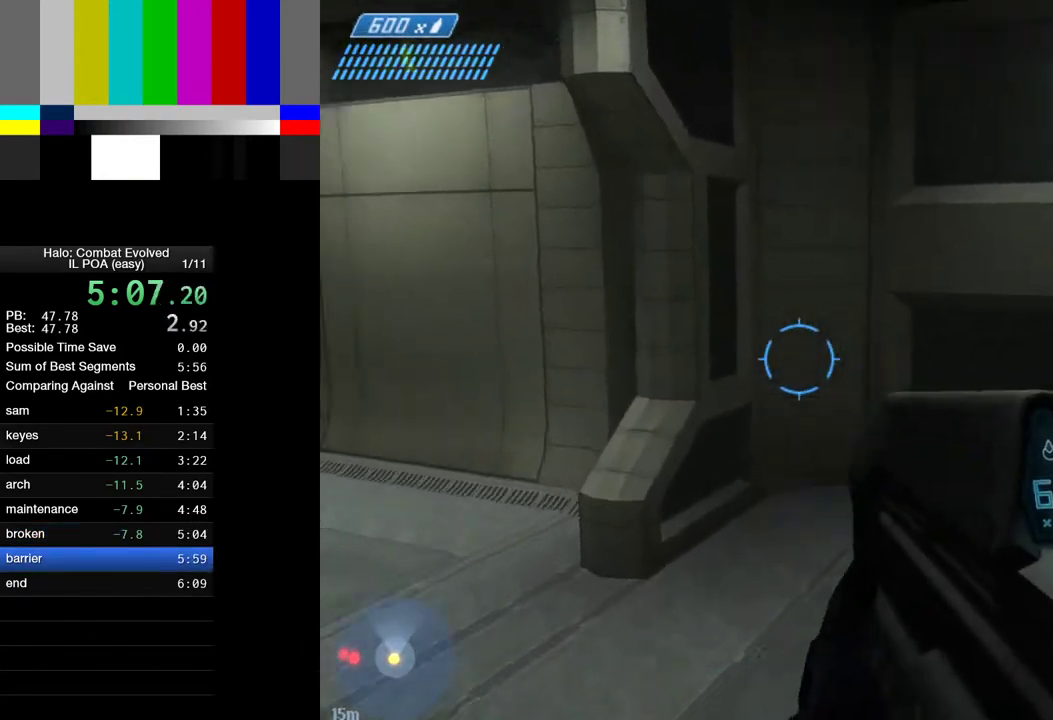
{"keys": ["w"], "mouse": [], "events": []}
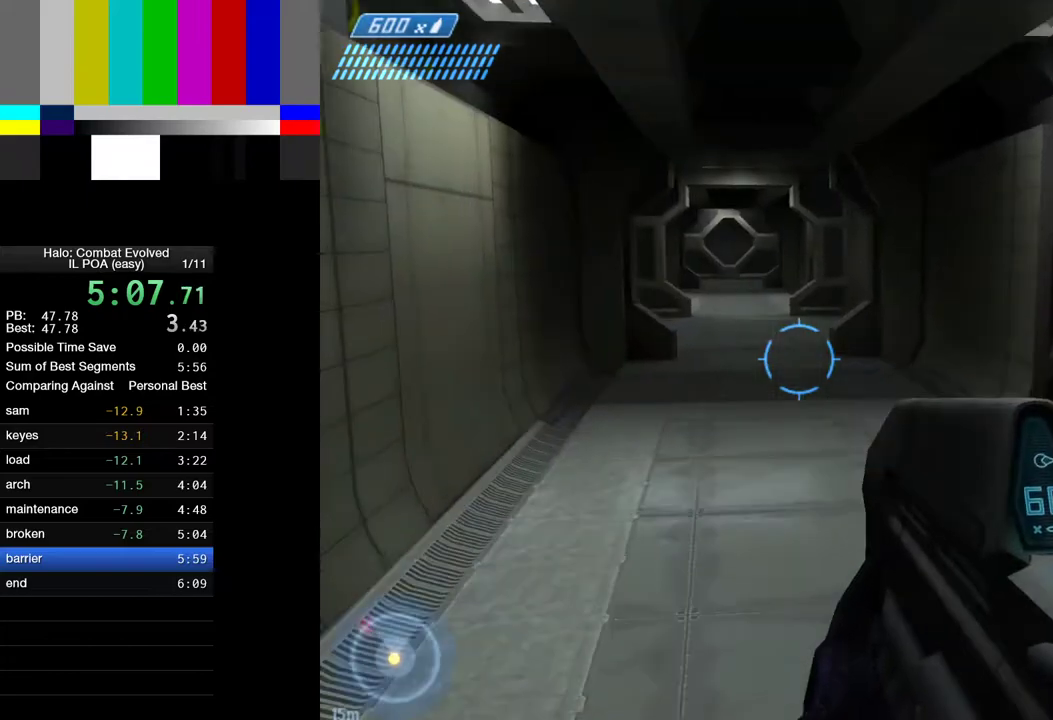
{"keys": ["w"], "mouse": [], "events": []}
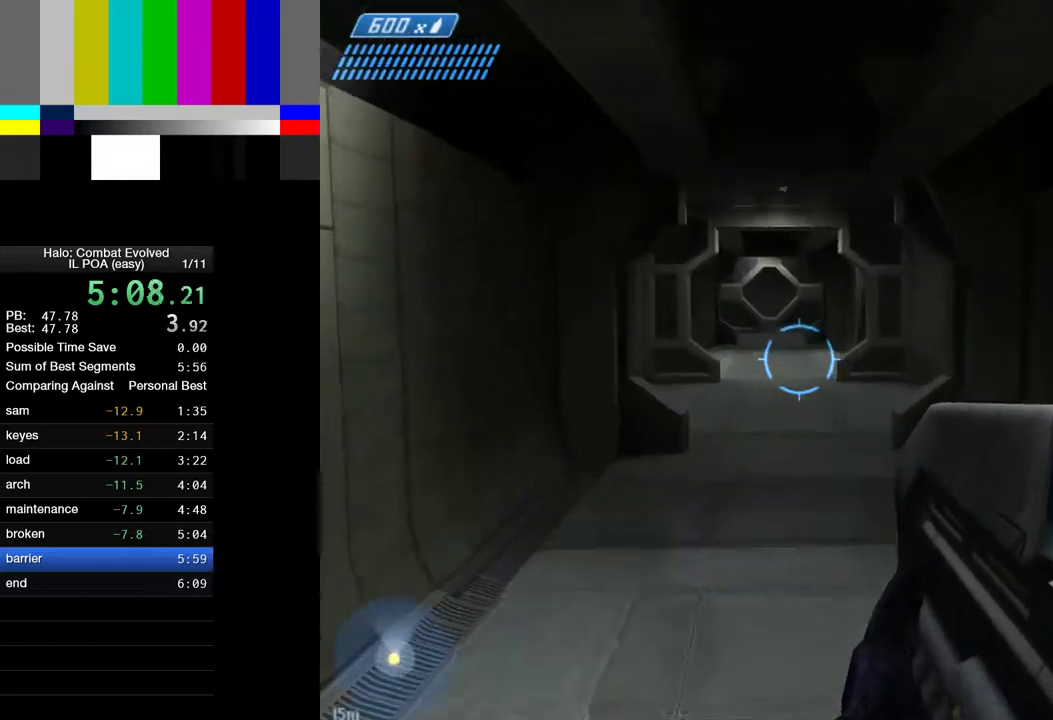
{"keys": ["w"], "mouse": [], "events": []}
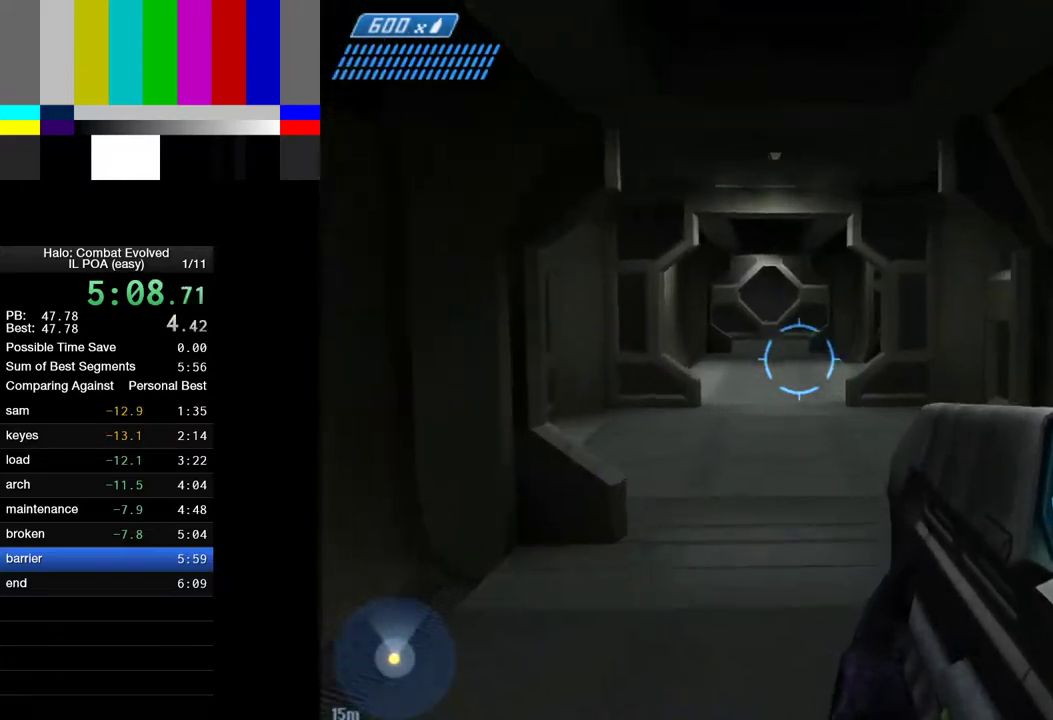
{"keys": ["w"], "mouse": [], "events": []}
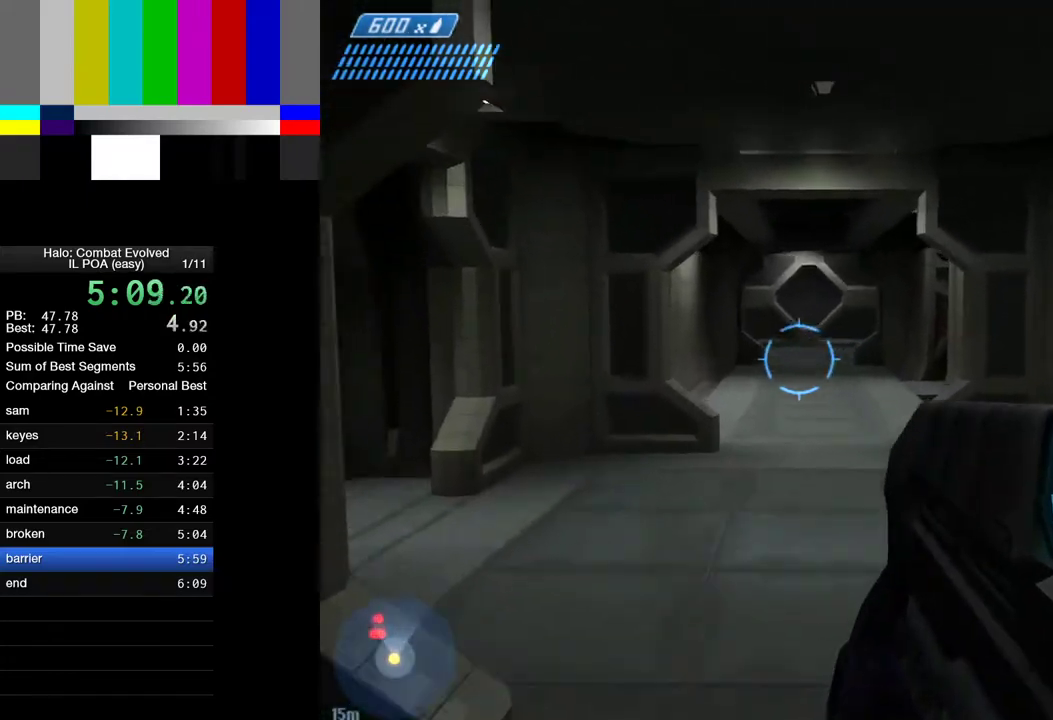
{"keys": ["w"], "mouse": [], "events": []}
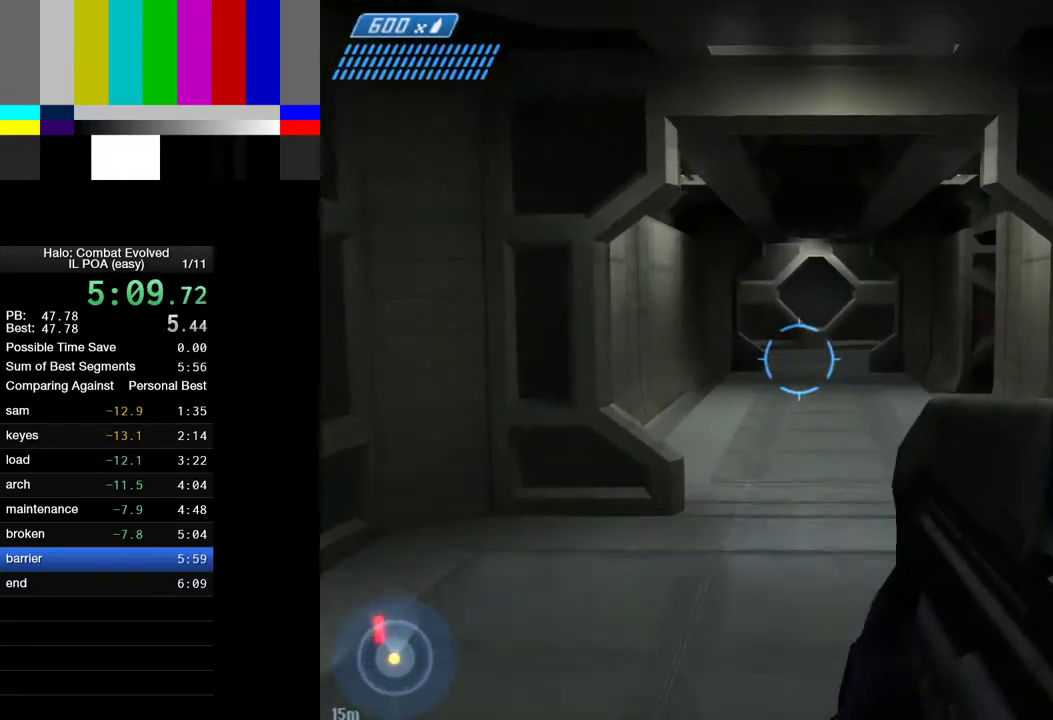
{"keys": ["w"], "mouse": [], "events": []}
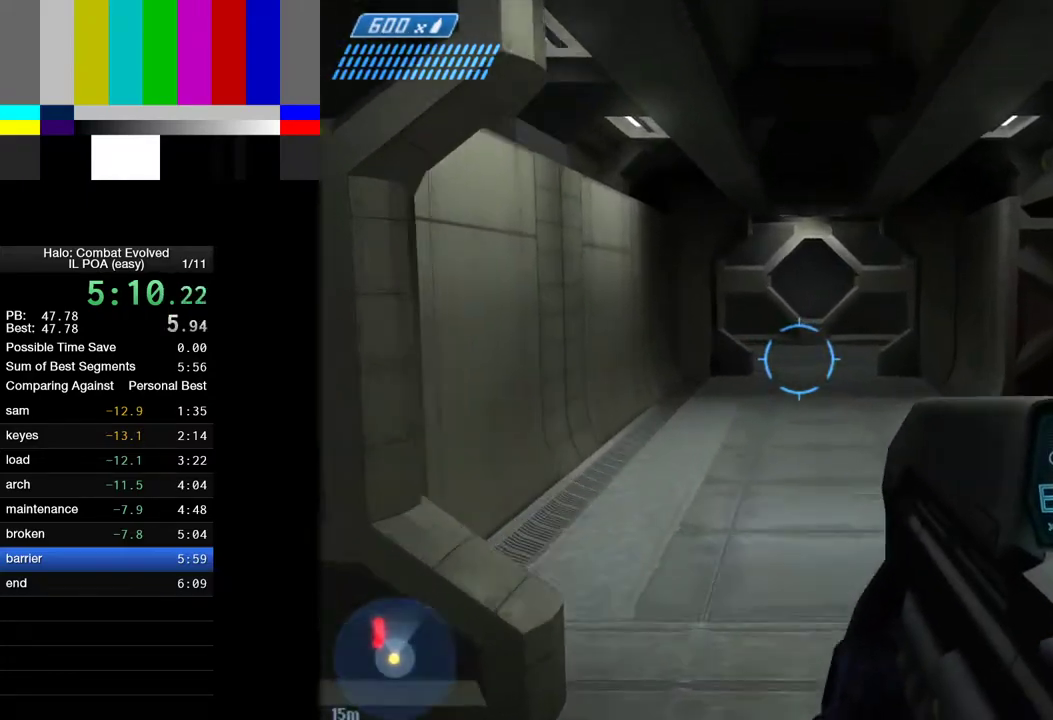
{"keys": ["w"], "mouse": [], "events": []}
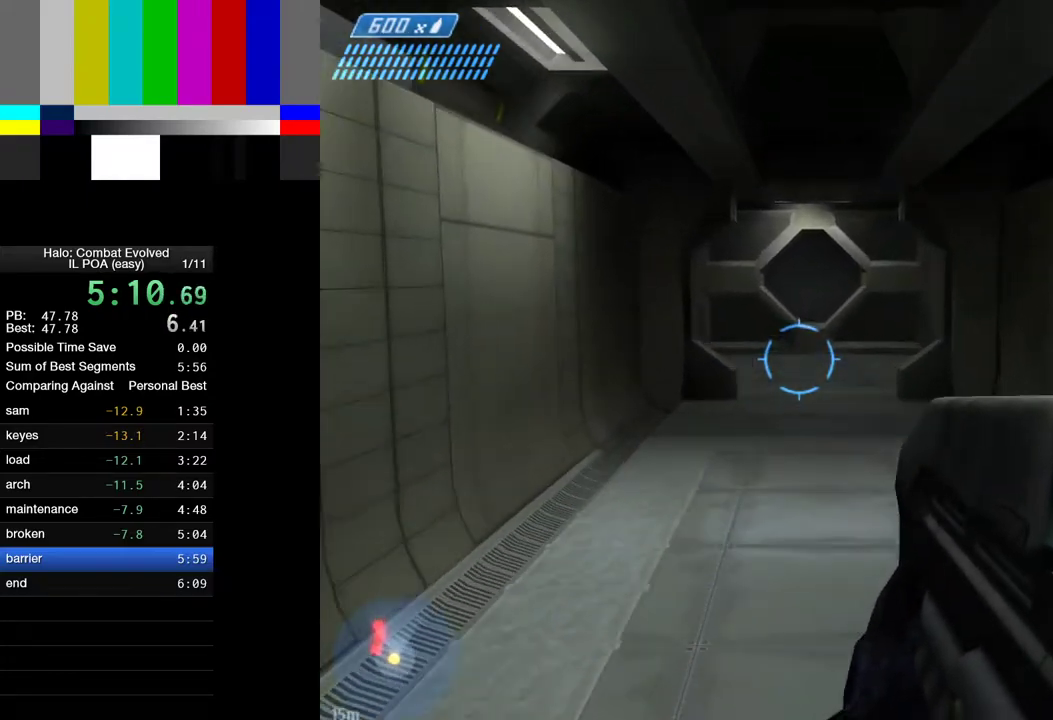
{"keys": ["w"], "mouse": [], "events": []}
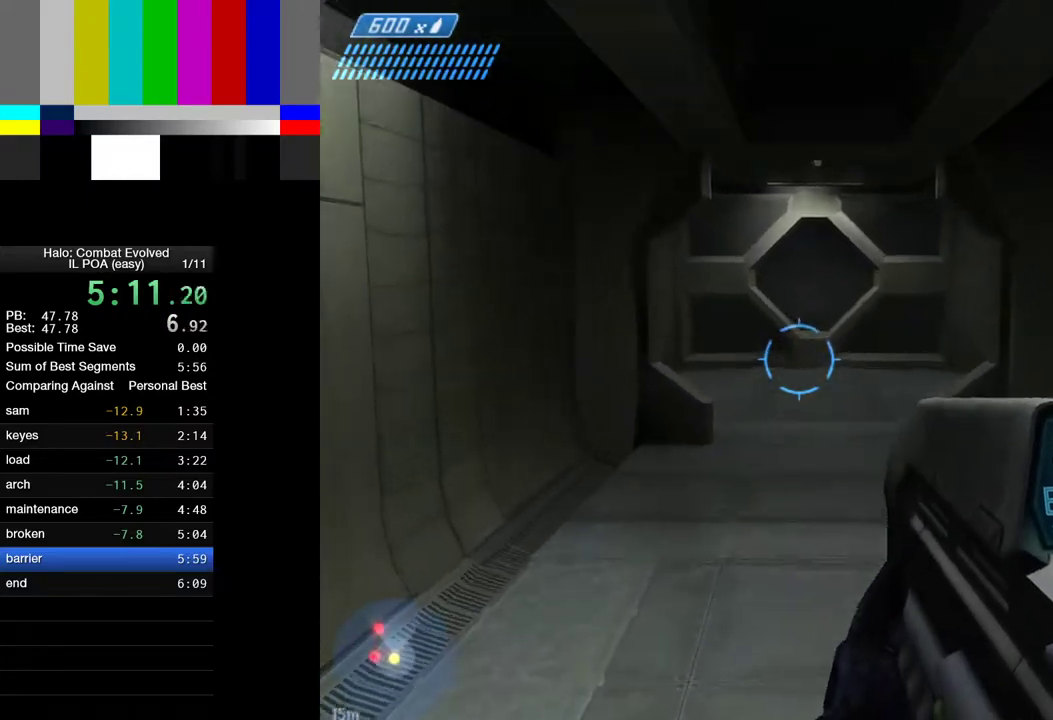
{"keys": ["w"], "mouse": [], "events": []}
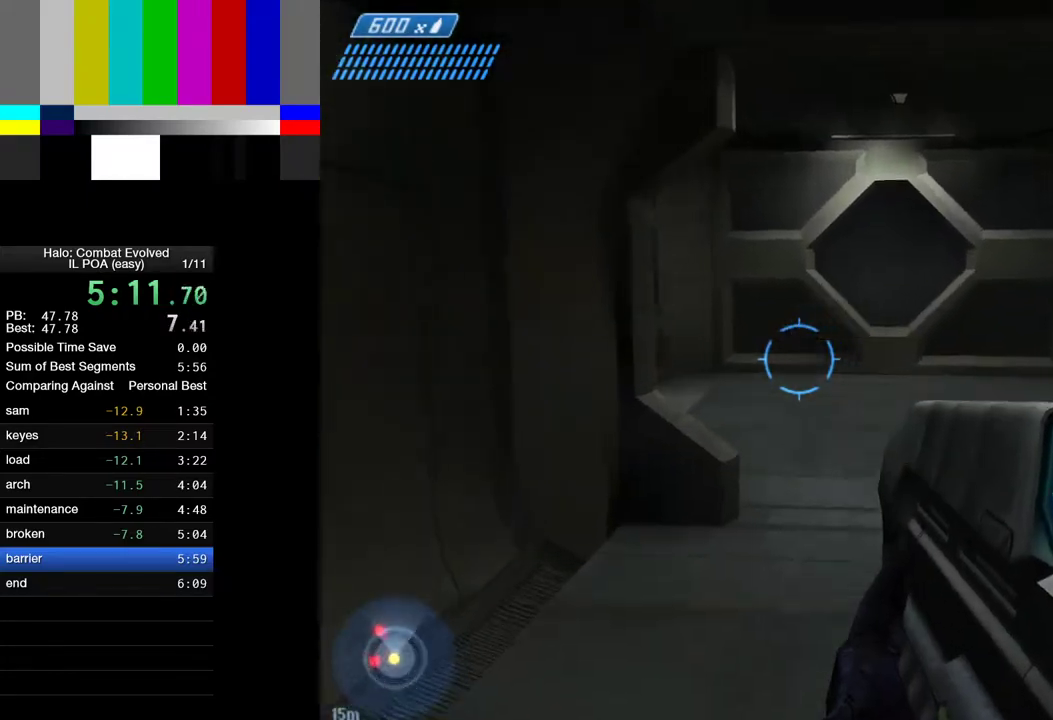
{"keys": ["d", "w"], "mouse": [], "events": [[167, "d", "down"]]}
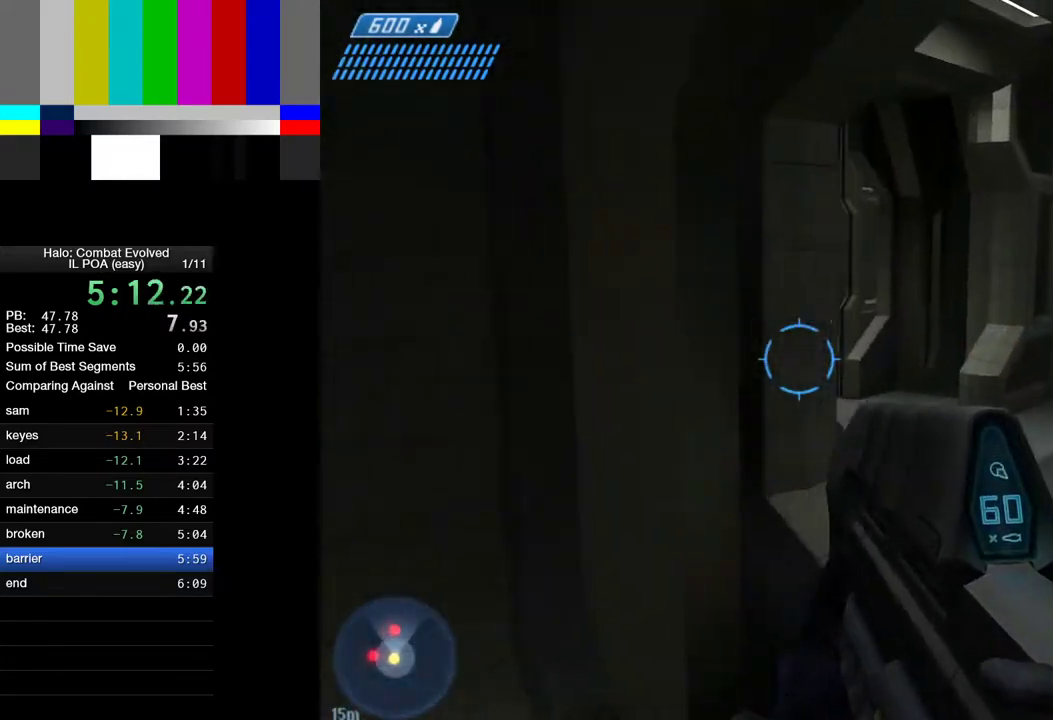
{"keys": ["d", "w"], "mouse": [], "events": []}
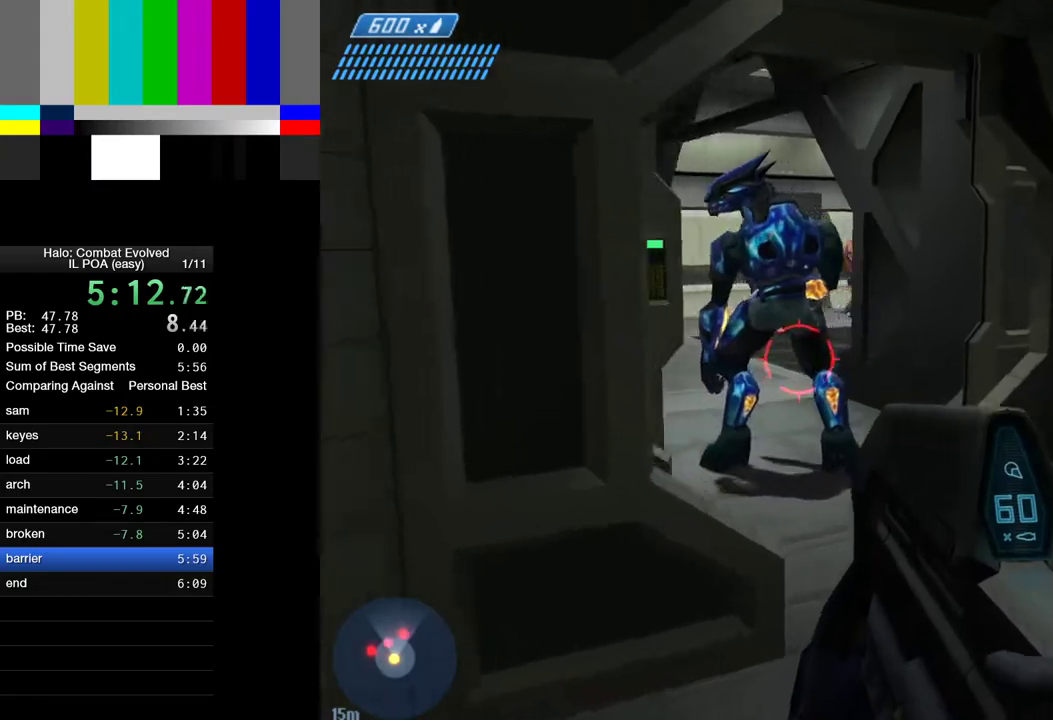
{"keys": ["w"], "mouse": [], "events": [[100, "d", "up"], [333, "q", "down"], [483, "q", "up"]]}
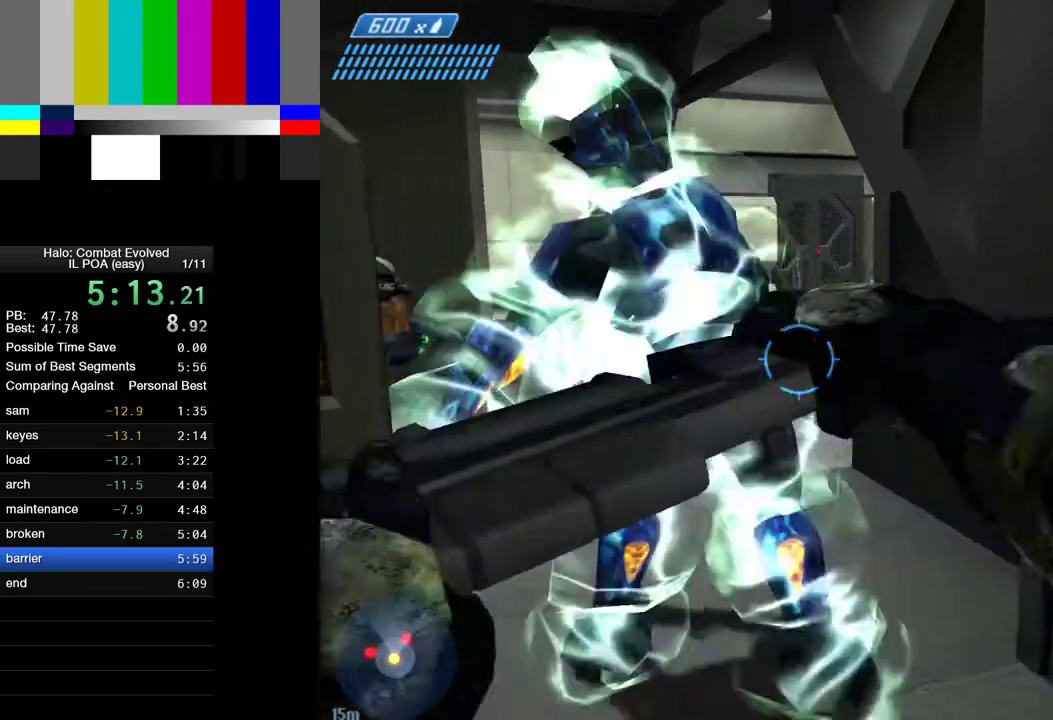
{"keys": ["a", "w"], "mouse": [], "events": [[267, "a", "down"]]}
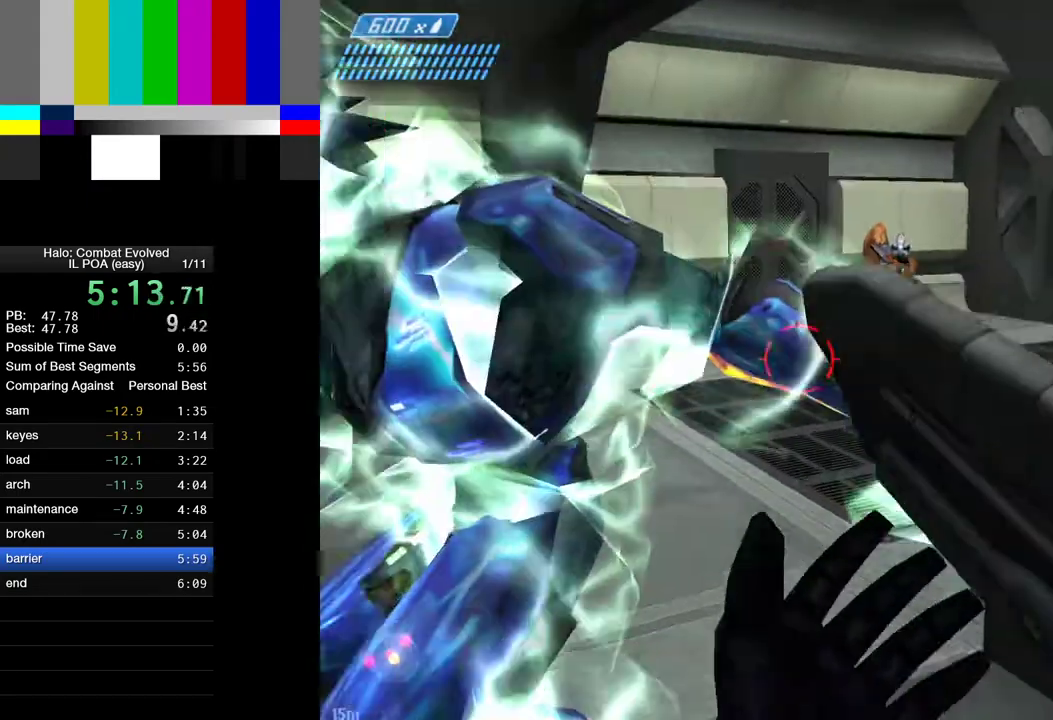
{"keys": ["d", "w"], "mouse": []}
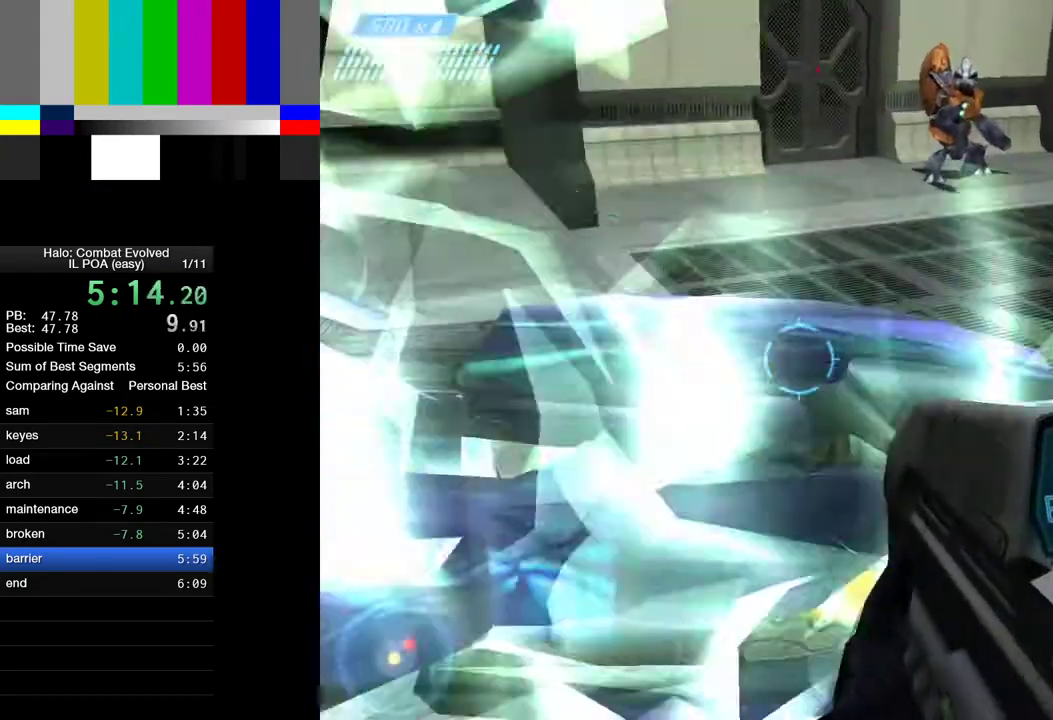
{"keys": ["w"], "mouse": []}
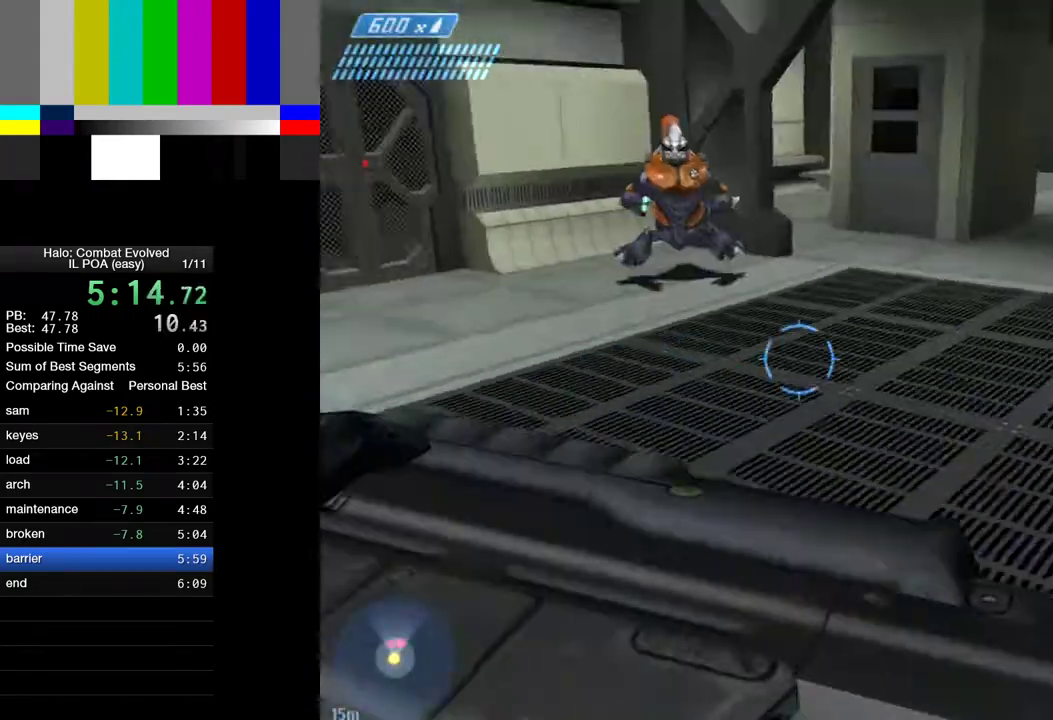
{"keys": ["w"], "mouse": [], "events": [[400, "a", "down"], [500, "a", "up"]]}
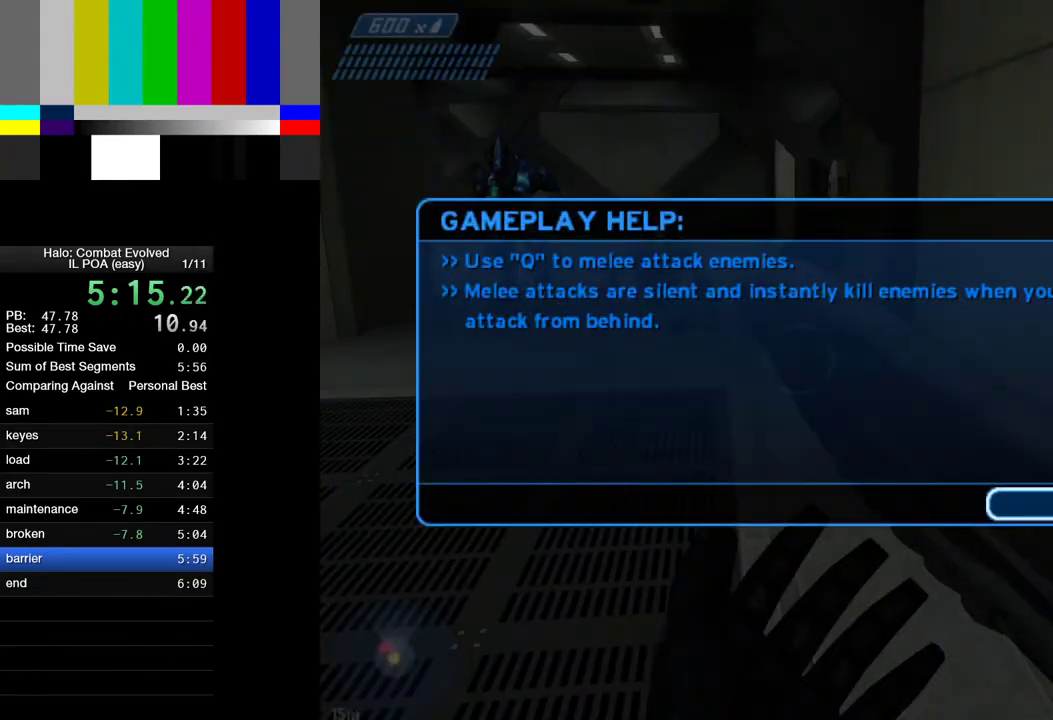
{"keys": ["w"], "mouse": [], "events": [[50, "return", "down"], [183, "return", "up"], [317, "a", "down"], [467, "a", "up"]]}
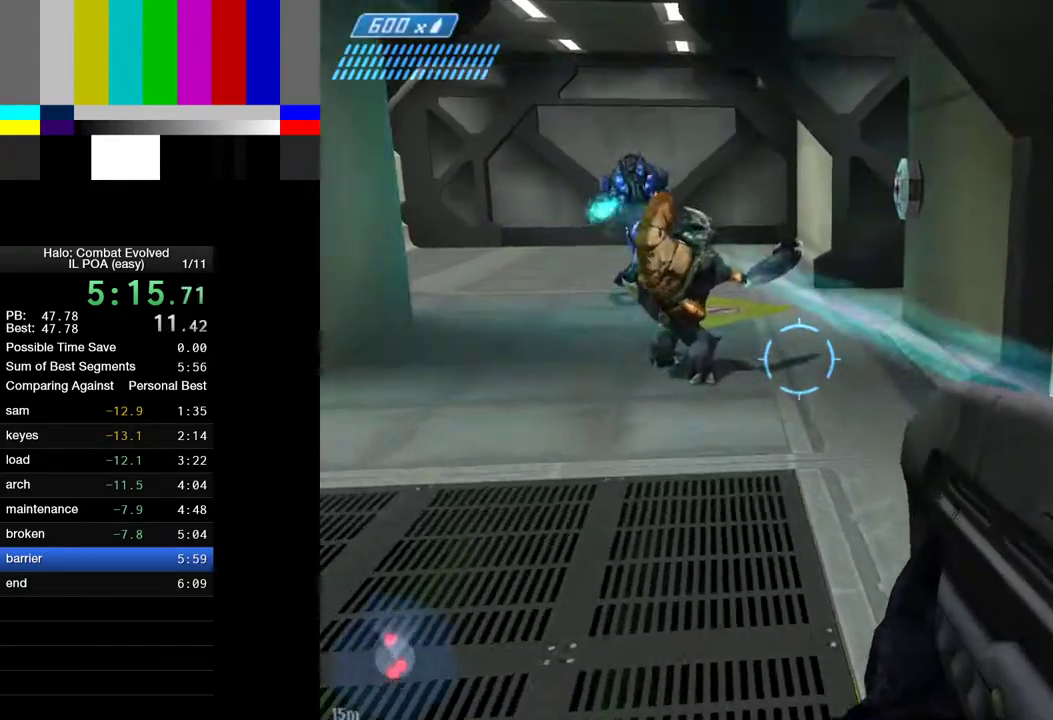
{"keys": ["w"], "mouse": ["left"], "events": [[150, "mouse_right", "down"], [200, "mouse_left", "down"], [250, "mouse_right", "up"]]}
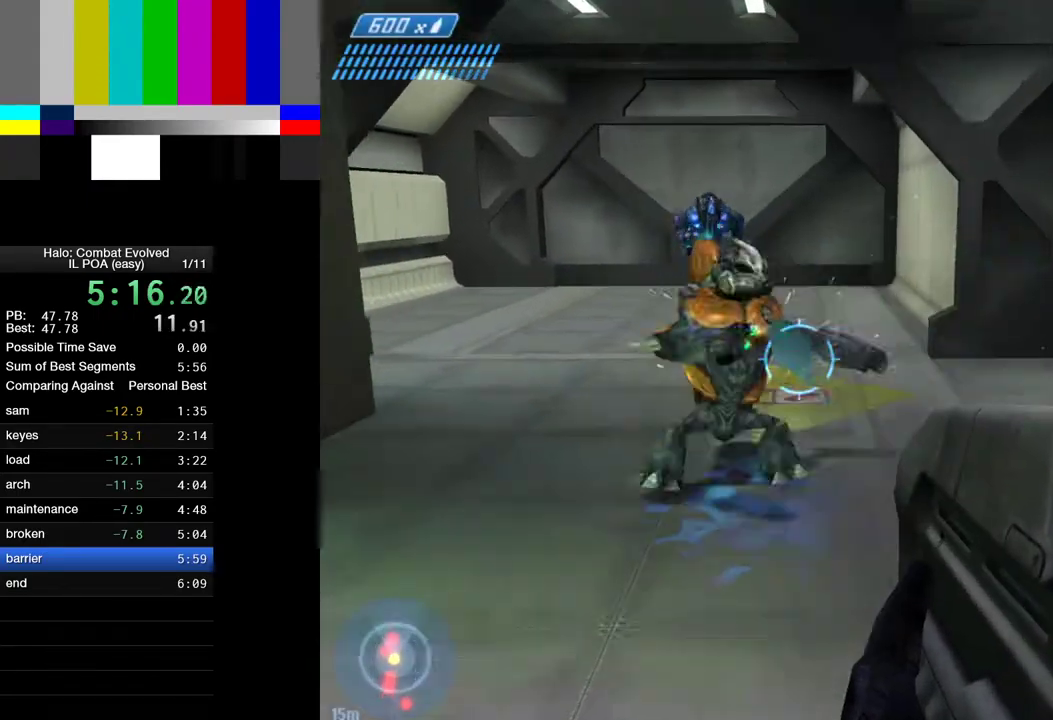
{"keys": ["a", "w"], "mouse": [], "events": [[33, "mouse_left", "up"], [217, "mouse_left", "down"], [300, "mouse_left", "up"], [450, "a", "down"]]}
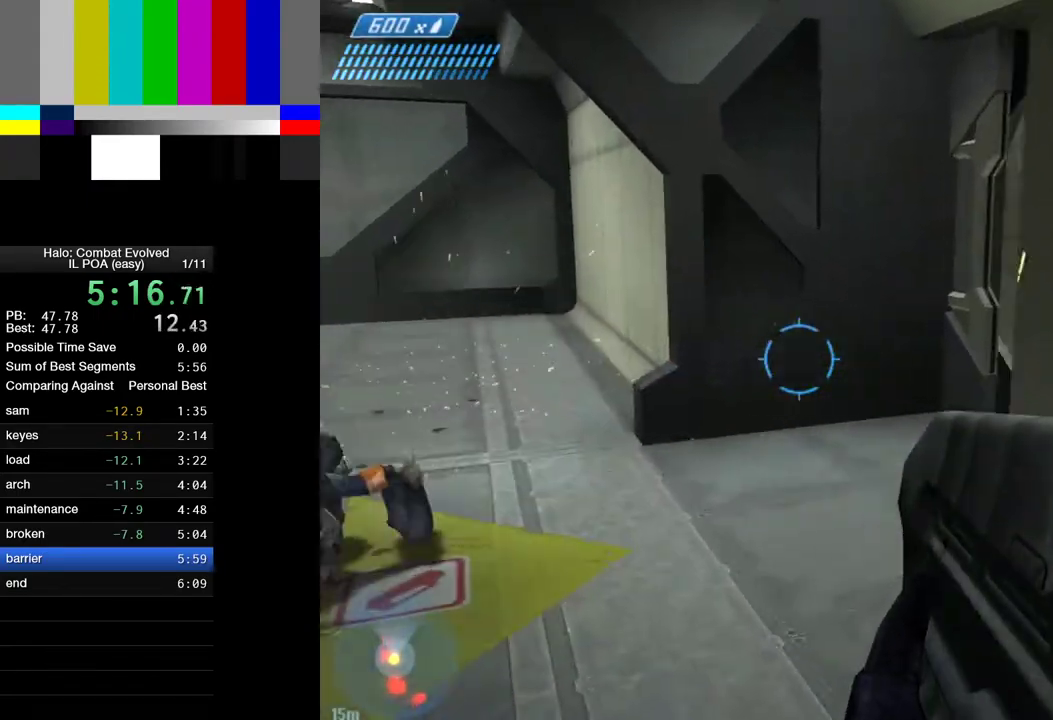
{"keys": ["a", "w"], "mouse": [], "events": [[33, "a", "up"], [133, "a", "down"]]}
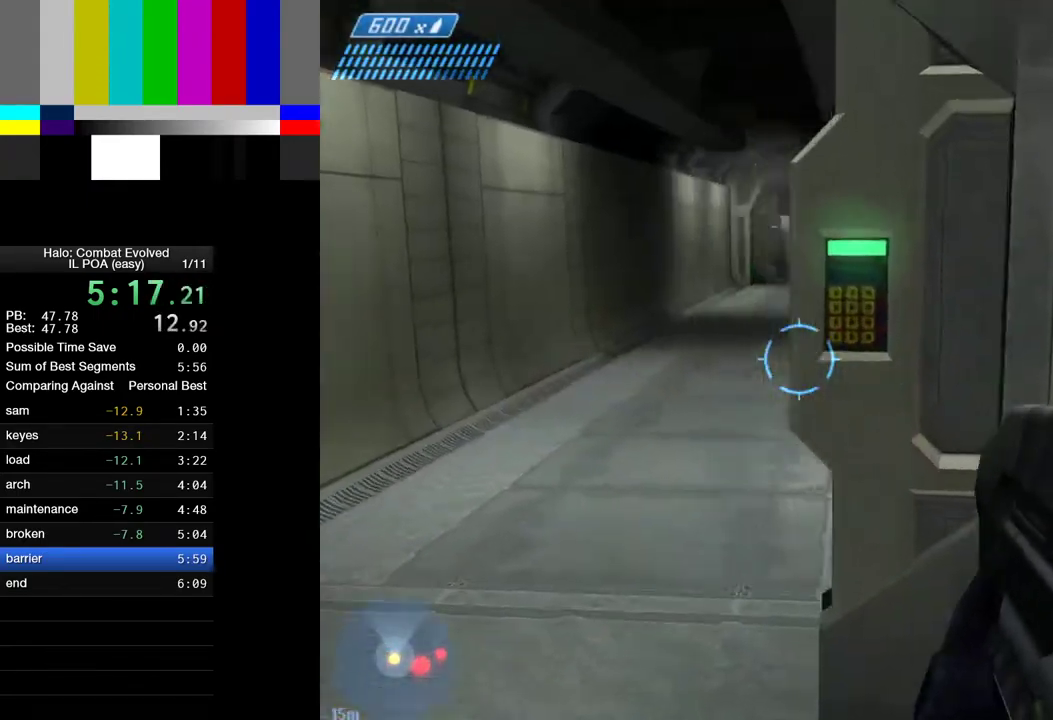
{"keys": ["w"], "mouse": [], "events": [[200, "a", "up"]]}
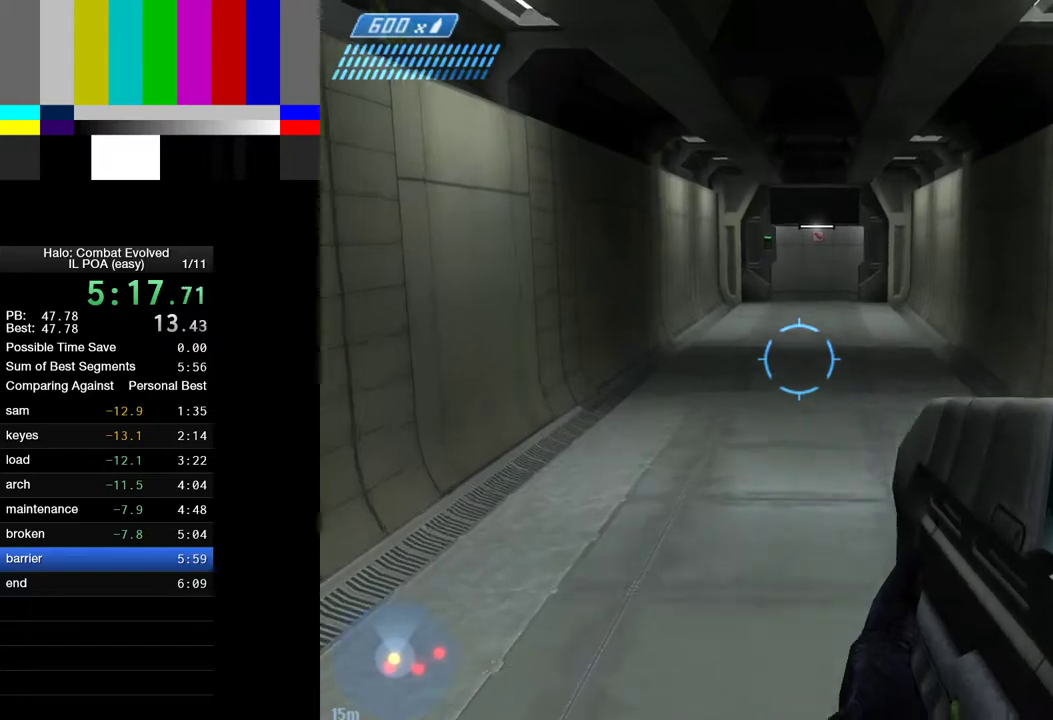
{"keys": ["w"], "mouse": [], "events": [[117, "r", "down"], [167, "r", "up"], [267, "r", "down"], [300, "1", "down"], [350, "r", "up"], [450, "1", "up"]]}
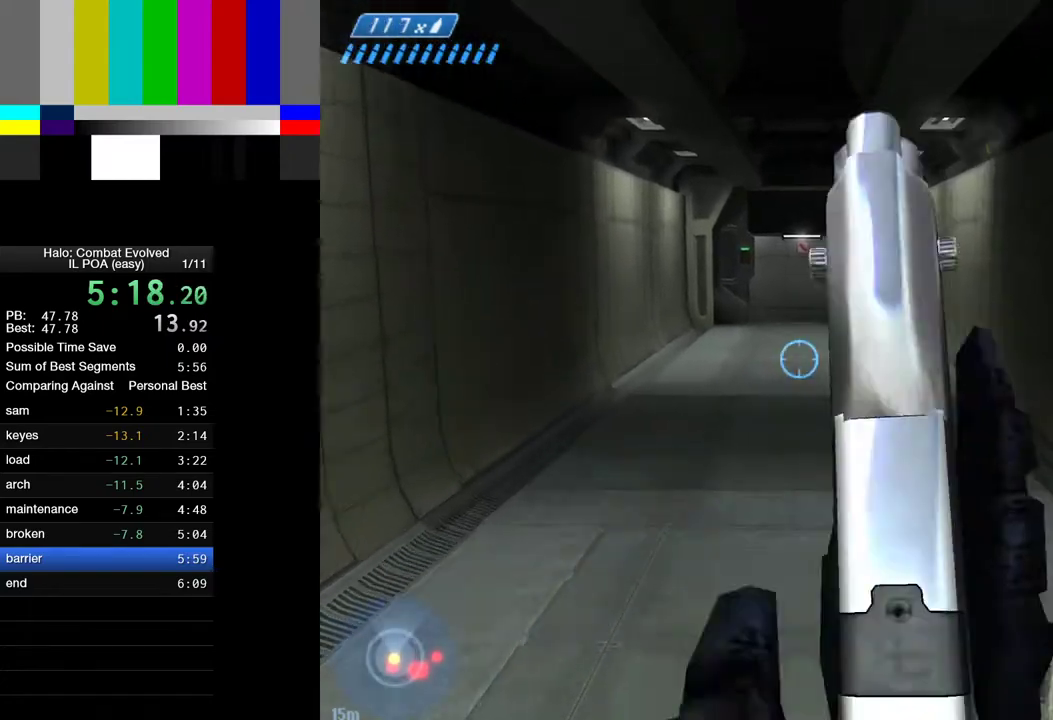
{"keys": ["w"], "mouse": [], "events": []}
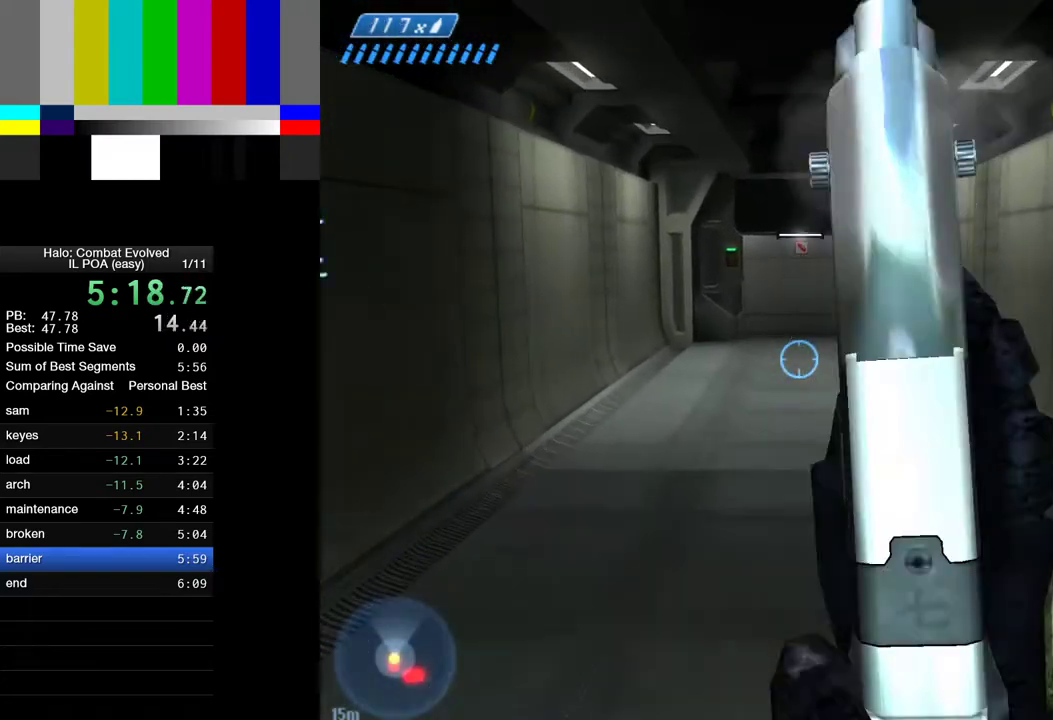
{"keys": ["w"], "mouse": [], "events": []}
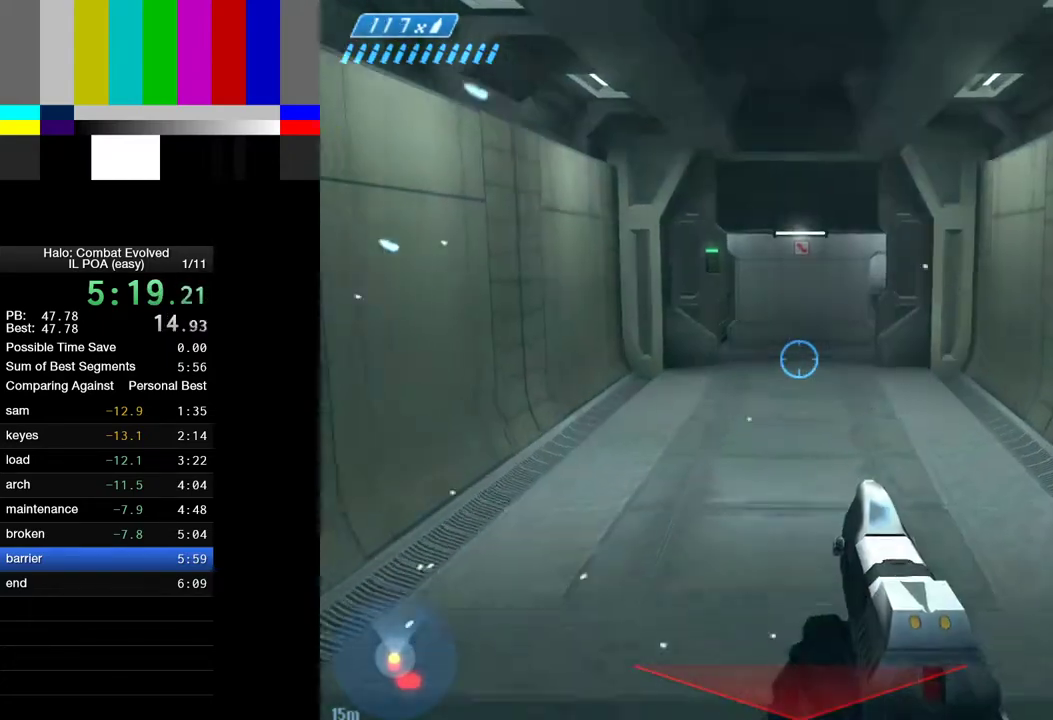
{"keys": ["w"], "mouse": [], "events": []}
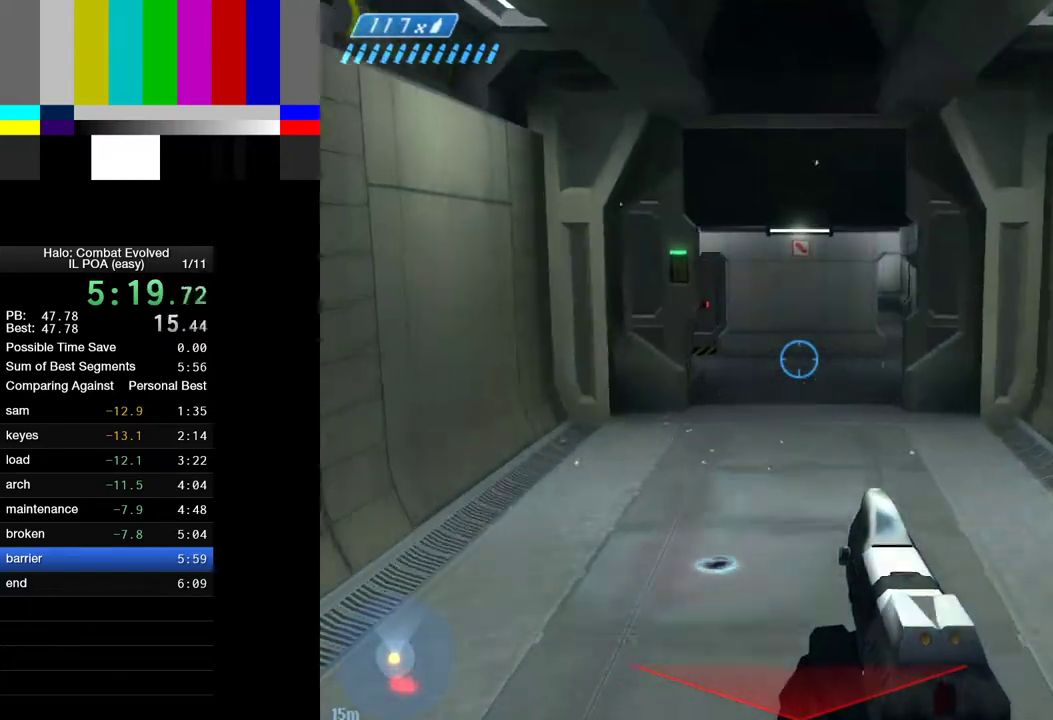
{"keys": ["w"], "mouse": [], "events": []}
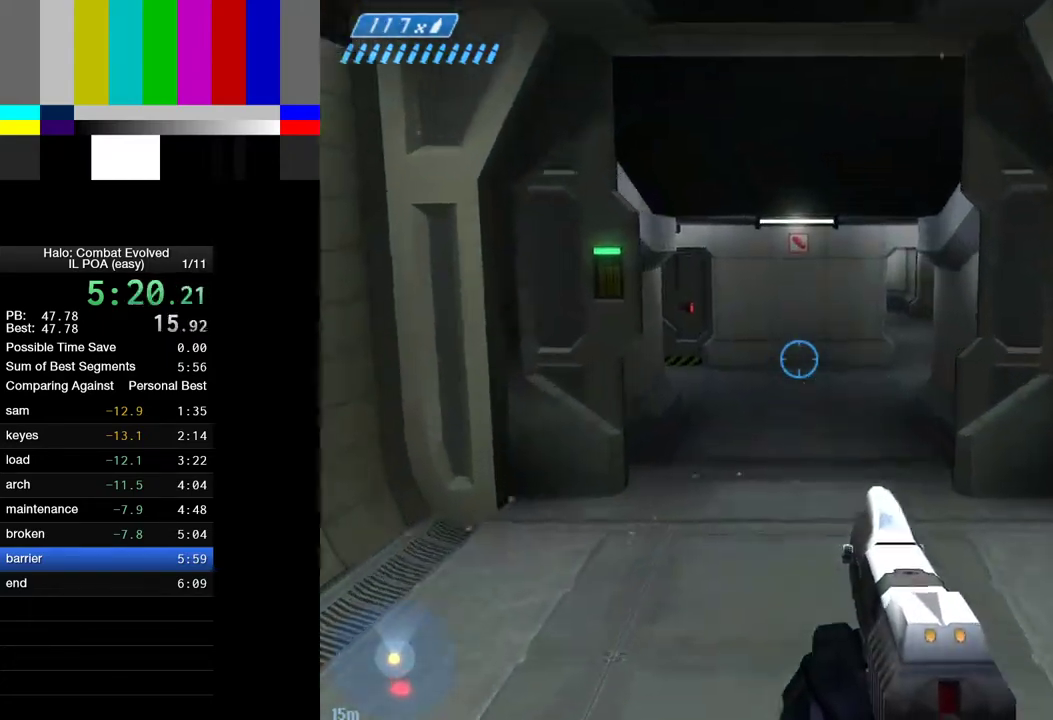
{"keys": ["w"], "mouse": [], "events": []}
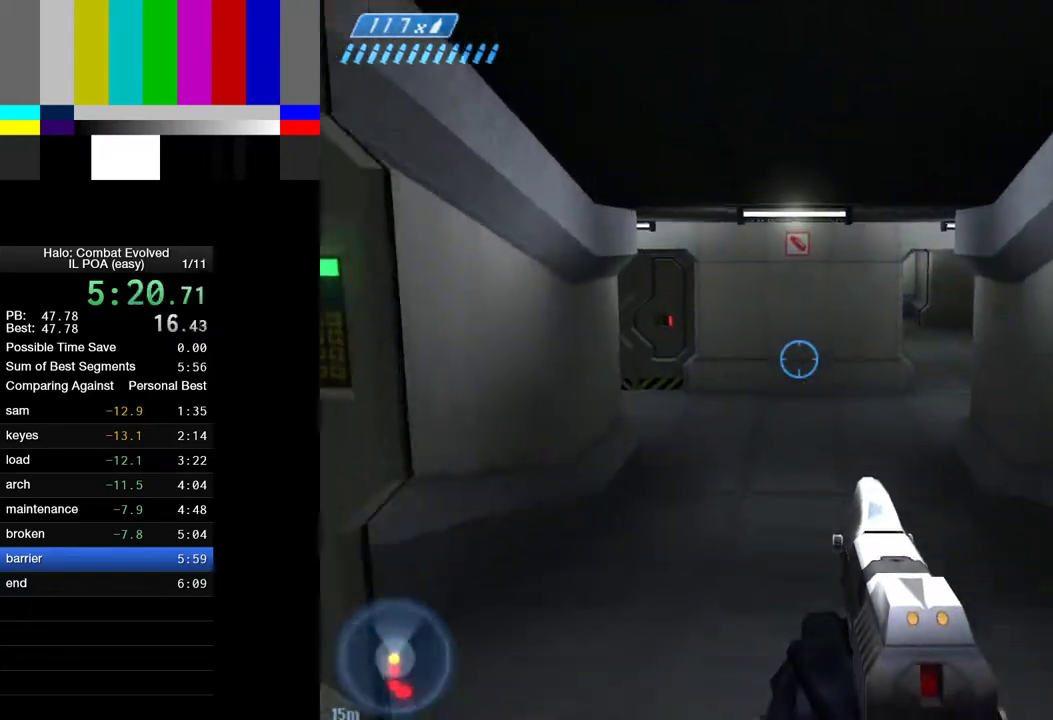
{"keys": ["w"], "mouse": [], "events": []}